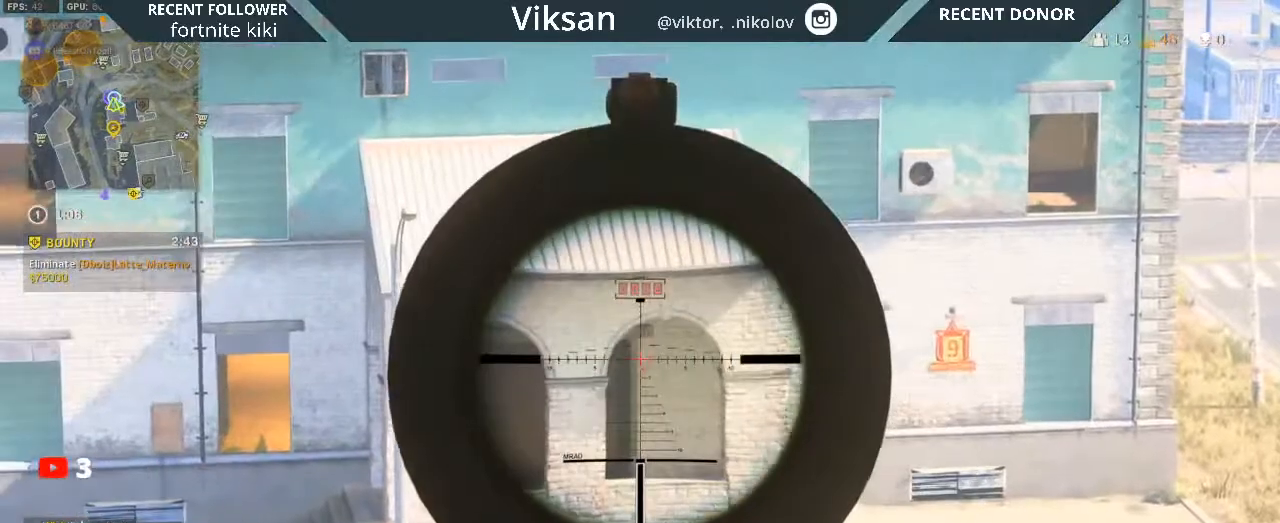
Gameplay with a controller (PlayStation layout); each line is a JSON object with the inputs held at the frame after it. "events" lists button and stick changes between this image and that frame as [ms after this image, input, new state], when the widget could be followed in between.
{"buttons": ["L2"], "left_stick": "center", "right_stick": "left", "events": [[117, "right_stick", "left"], [283, "left_stick", "center"], [283, "right_stick", "center"], [417, "right_stick", "left"]]}
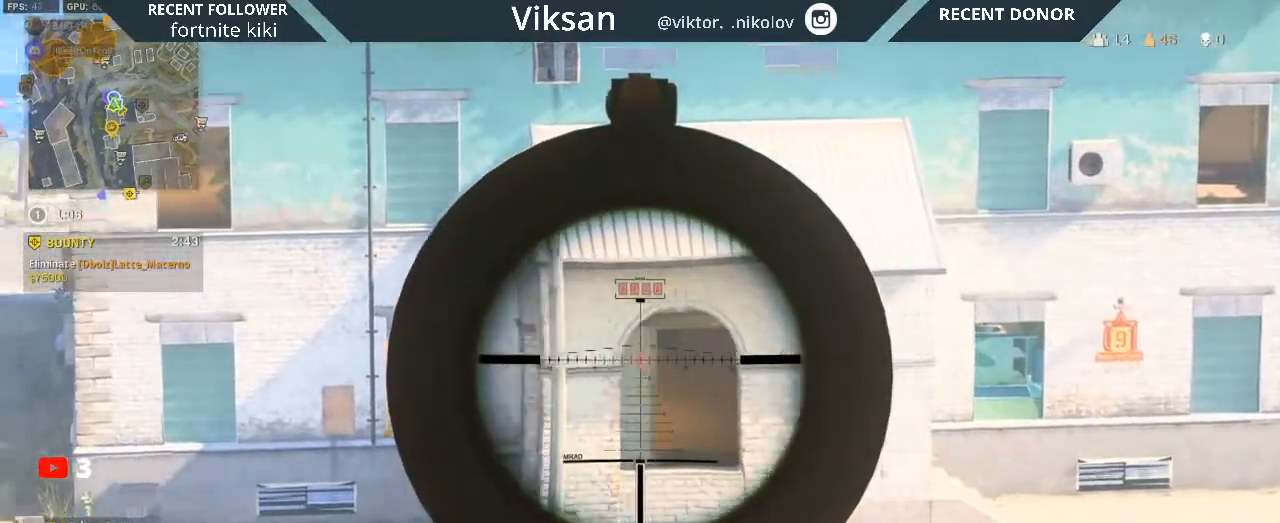
{"buttons": ["L2"], "left_stick": "down", "right_stick": "center", "events": [[117, "left_stick", "down-right"], [117, "right_stick", "center"], [250, "right_stick", "right"], [400, "left_stick", "center"], [417, "right_stick", "center"], [450, "left_stick", "down"]]}
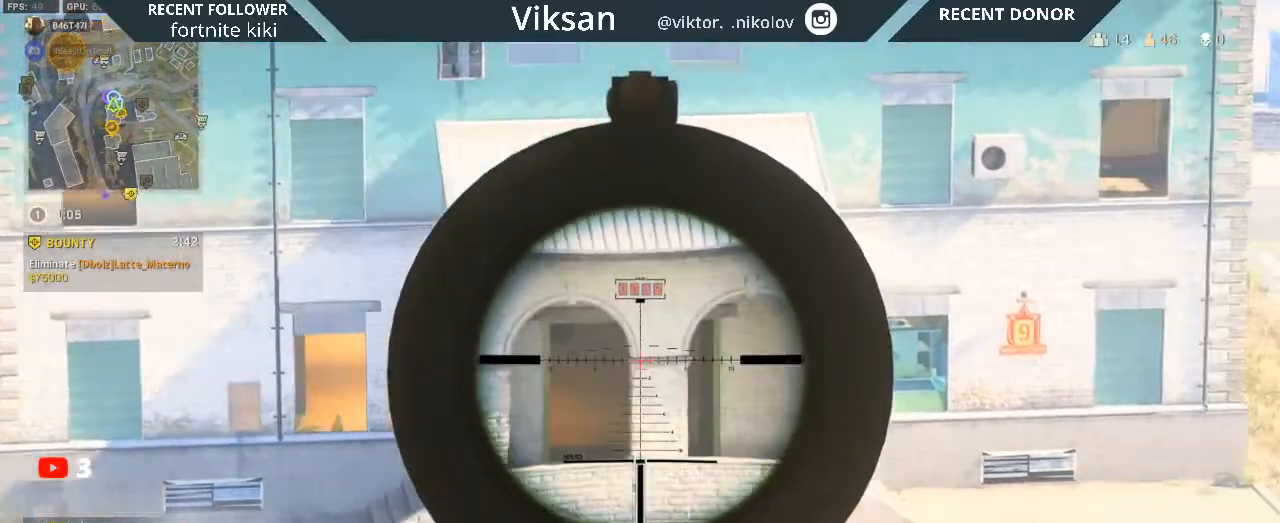
{"buttons": ["L2"], "left_stick": "down", "right_stick": "left", "events": [[33, "right_stick", "up-right"], [117, "right_stick", "up"], [367, "right_stick", "left"]]}
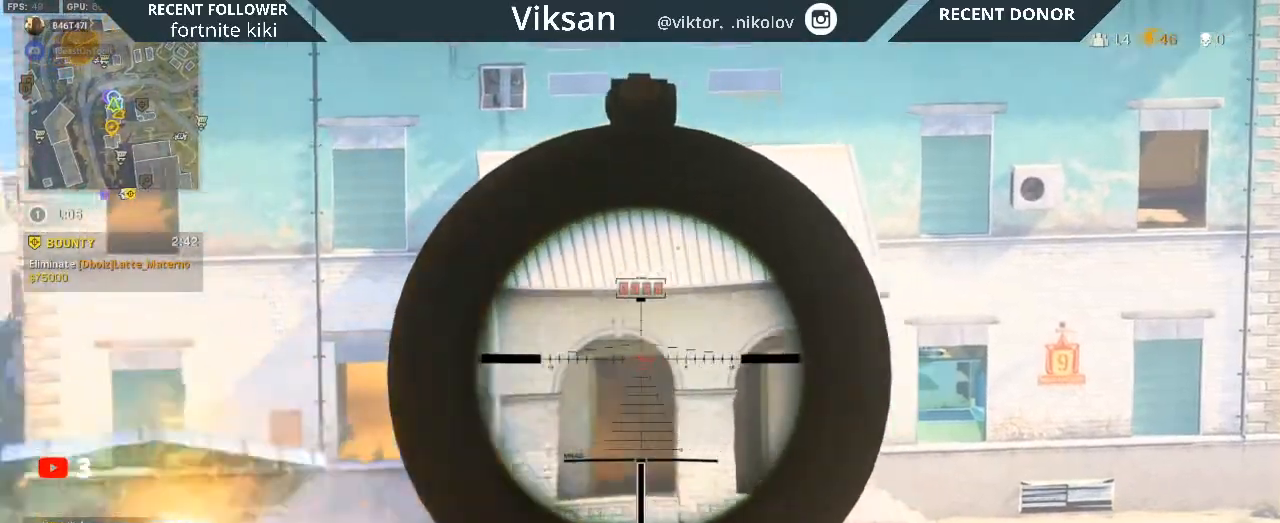
{"buttons": ["L2"], "left_stick": "center", "right_stick": "center", "events": [[17, "left_stick", "center"], [83, "right_stick", "center"], [117, "L1", "down"], [117, "left_stick", "down"], [167, "L1", "up"], [333, "left_stick", "center"]]}
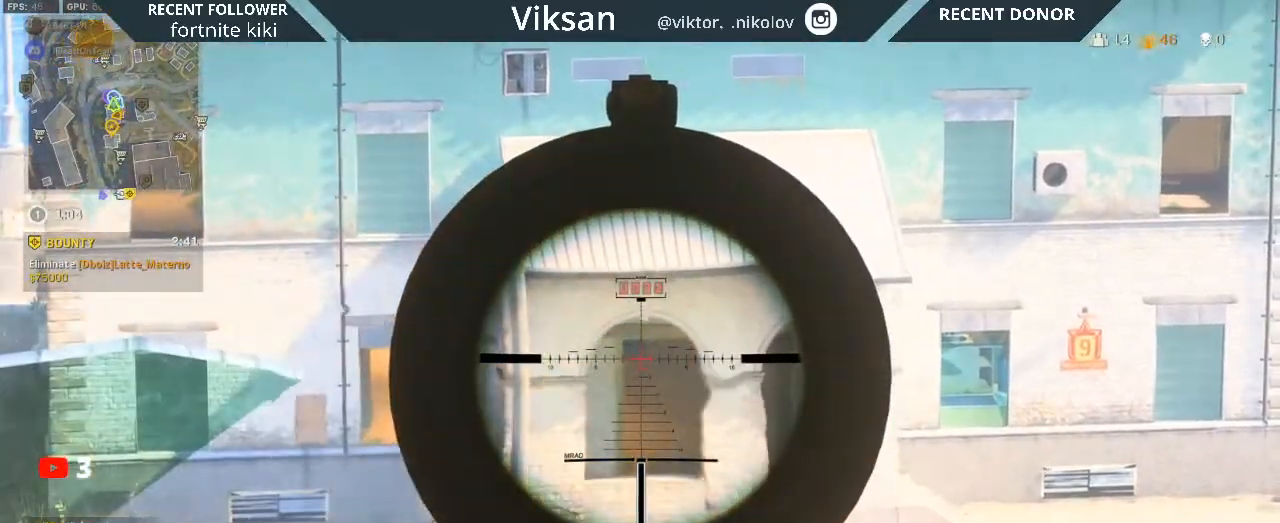
{"buttons": ["L2"], "left_stick": "up", "right_stick": "center", "events": [[50, "left_stick", "down"], [283, "left_stick", "center"], [467, "left_stick", "up"]]}
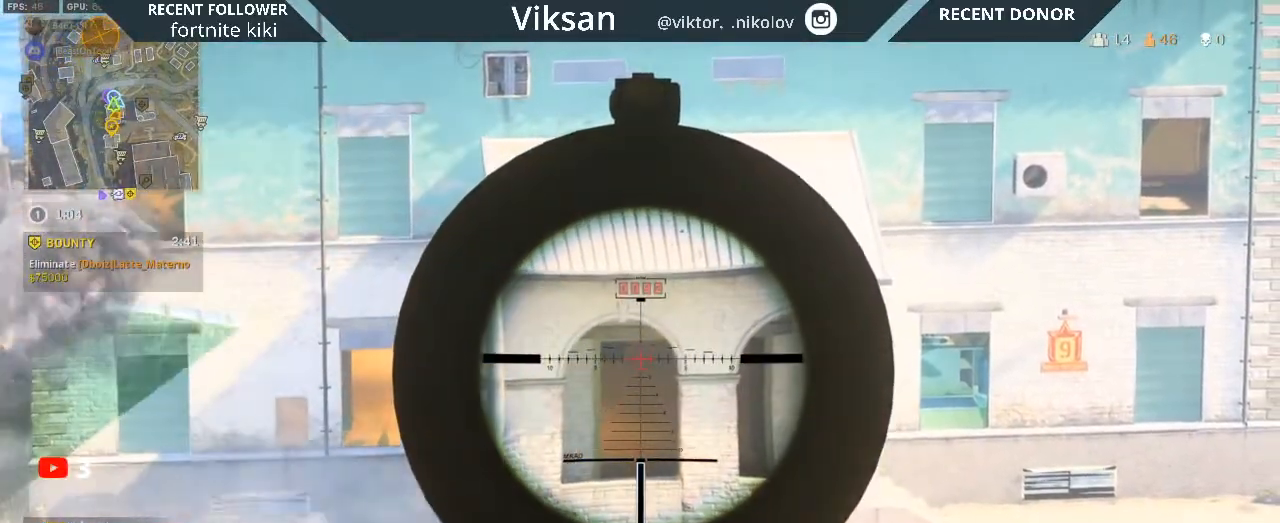
{"buttons": ["L2"], "left_stick": "up", "right_stick": "center", "events": [[100, "R3", "down"], [217, "R3", "up"]]}
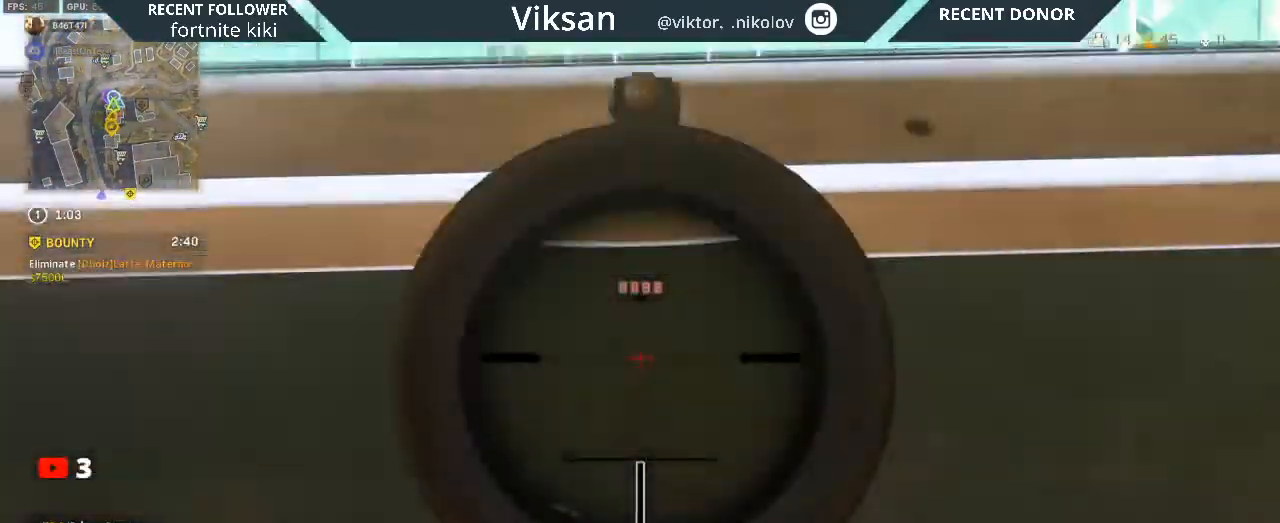
{"buttons": ["L2"], "left_stick": "up", "right_stick": "center", "events": [[33, "right_stick", "up"], [117, "right_stick", "center"]]}
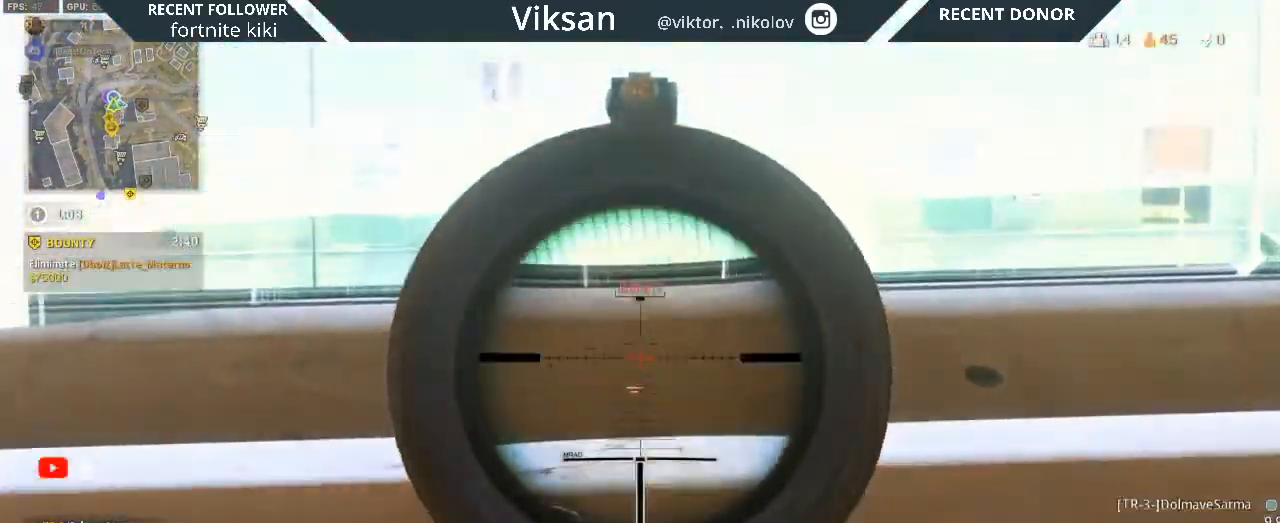
{"buttons": ["L2"], "left_stick": "center", "right_stick": "down", "events": [[400, "left_stick", "center"], [433, "right_stick", "down"]]}
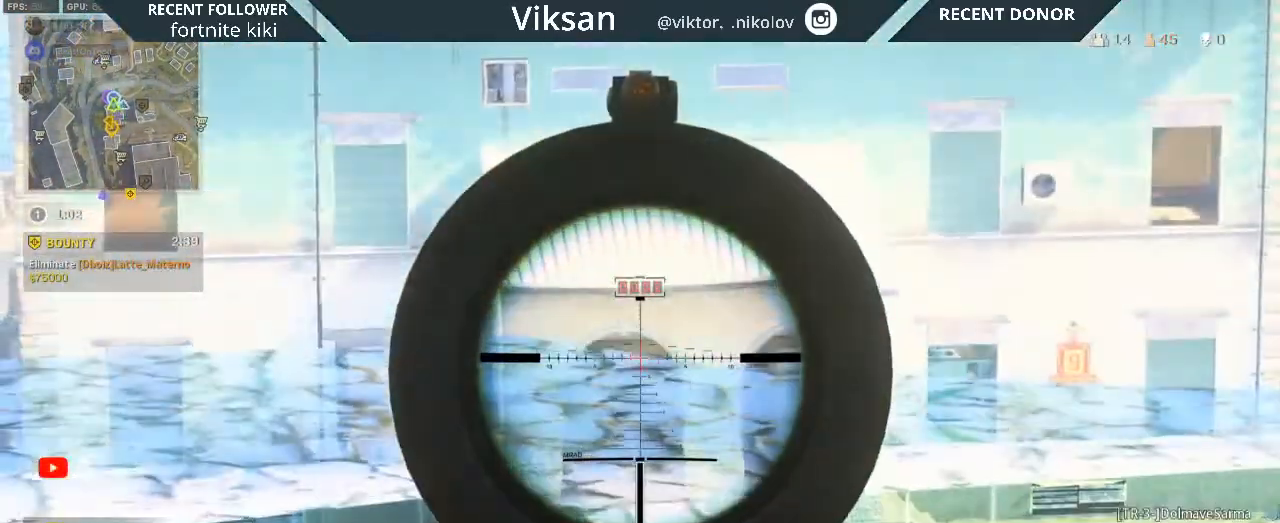
{"buttons": ["L2"], "left_stick": "down-right", "right_stick": "center", "events": [[100, "right_stick", "center"], [133, "left_stick", "up"], [283, "left_stick", "center"], [317, "R3", "down"], [400, "R3", "up"], [500, "left_stick", "down-right"]]}
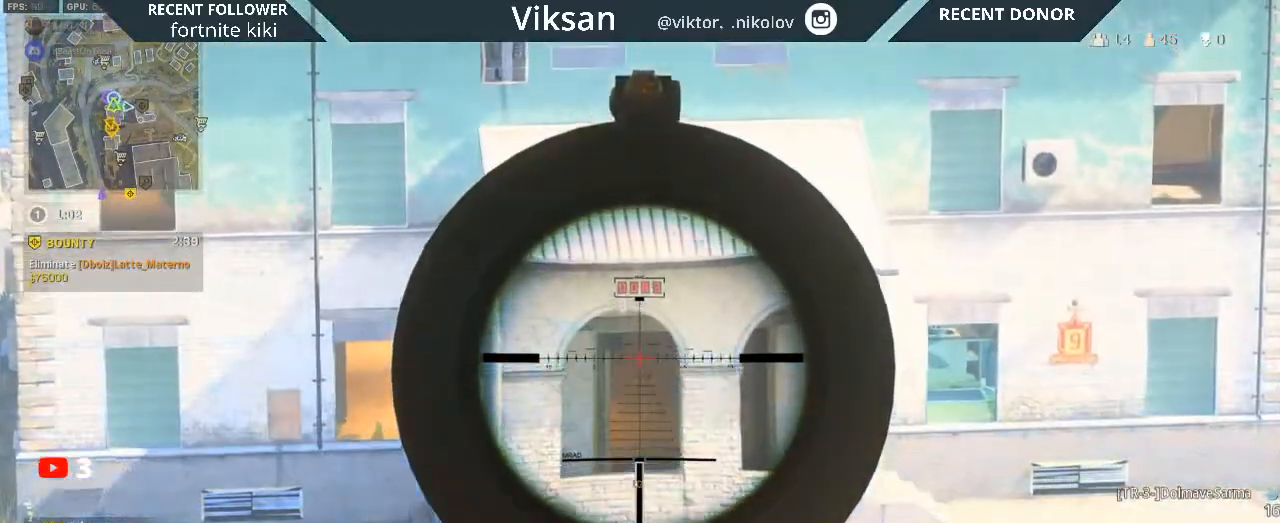
{"buttons": ["CIRCLE", "L2"], "left_stick": "center", "right_stick": "center", "events": [[450, "CIRCLE", "down"], [450, "L1", "down"], [500, "L1", "up"], [500, "left_stick", "center"]]}
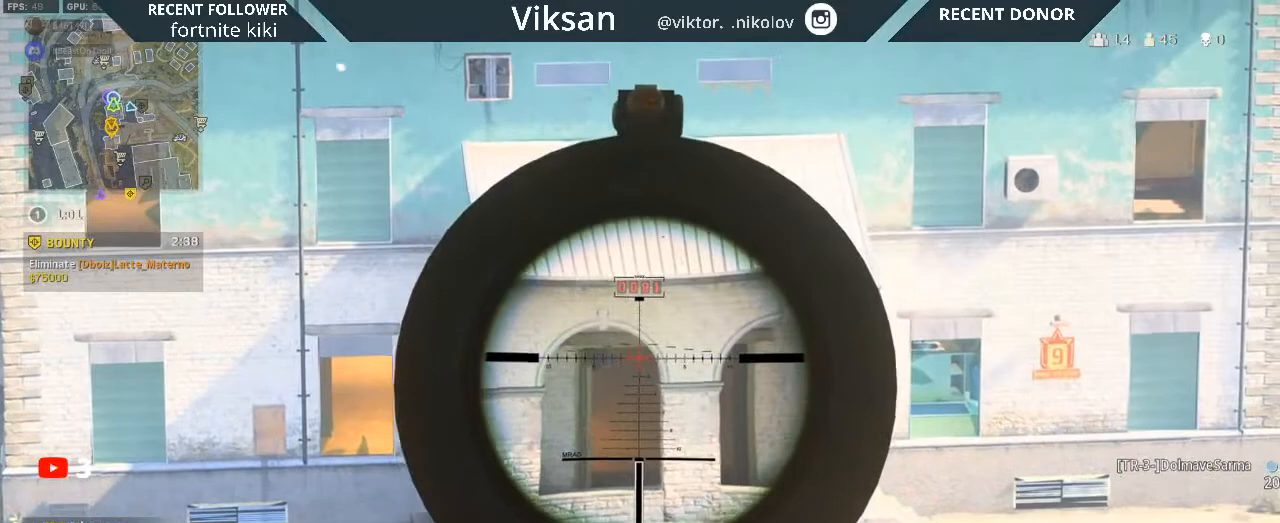
{"buttons": ["L2"], "left_stick": "left", "right_stick": "right", "events": [[100, "CIRCLE", "up"], [250, "left_stick", "left"], [383, "right_stick", "right"]]}
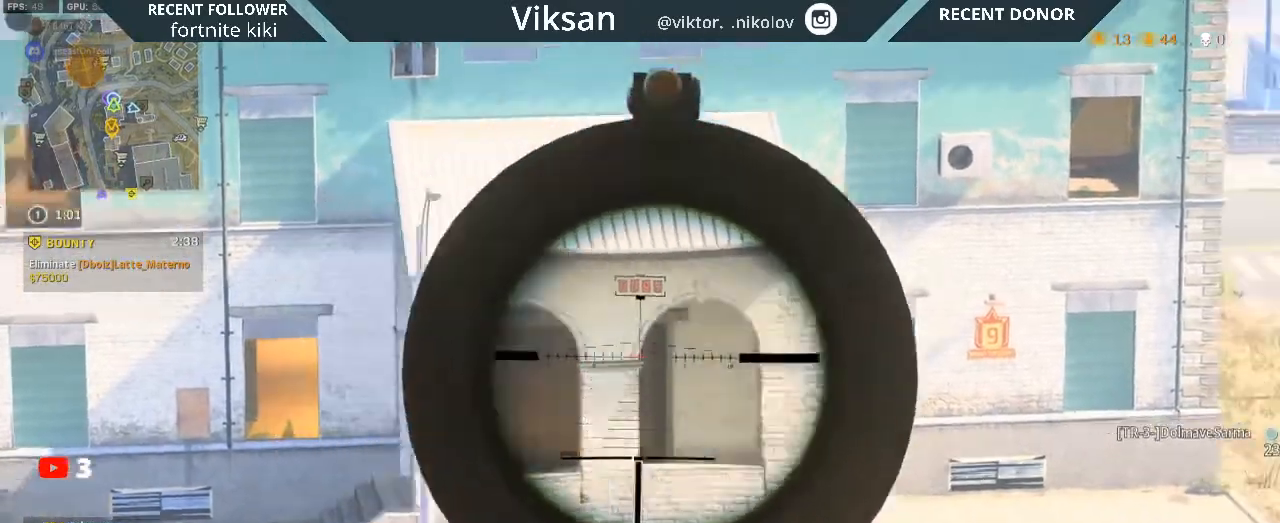
{"buttons": ["L2"], "left_stick": "center", "right_stick": "right", "events": [[17, "right_stick", "up-right"], [33, "left_stick", "center"], [333, "right_stick", "center"], [417, "right_stick", "right"]]}
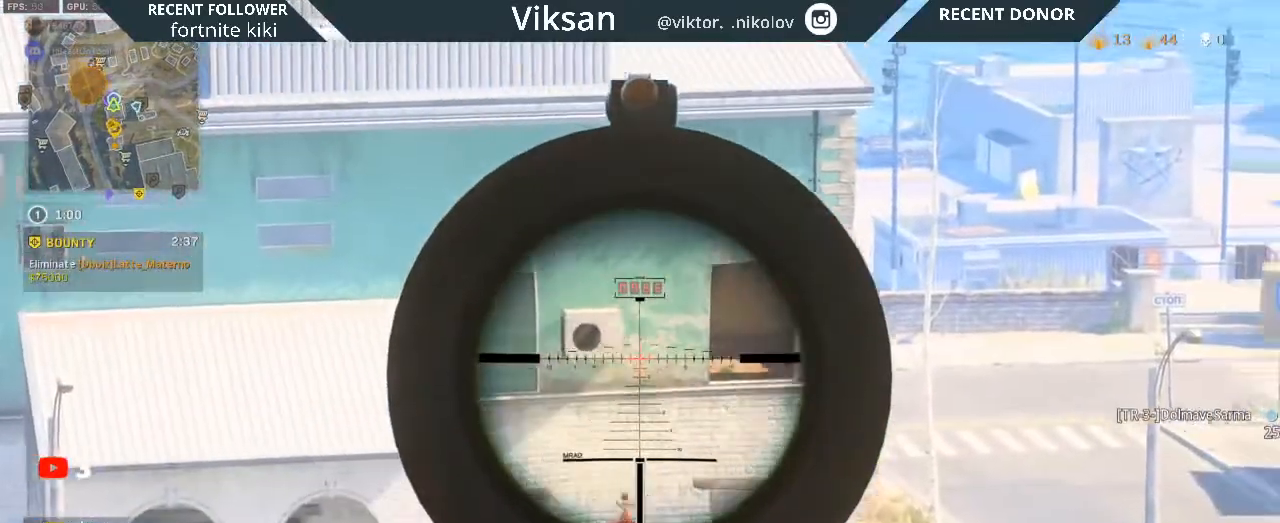
{"buttons": ["L2"], "left_stick": "center", "right_stick": "center", "events": [[50, "right_stick", "up-right"], [217, "right_stick", "center"], [350, "right_stick", "up-left"], [417, "right_stick", "center"]]}
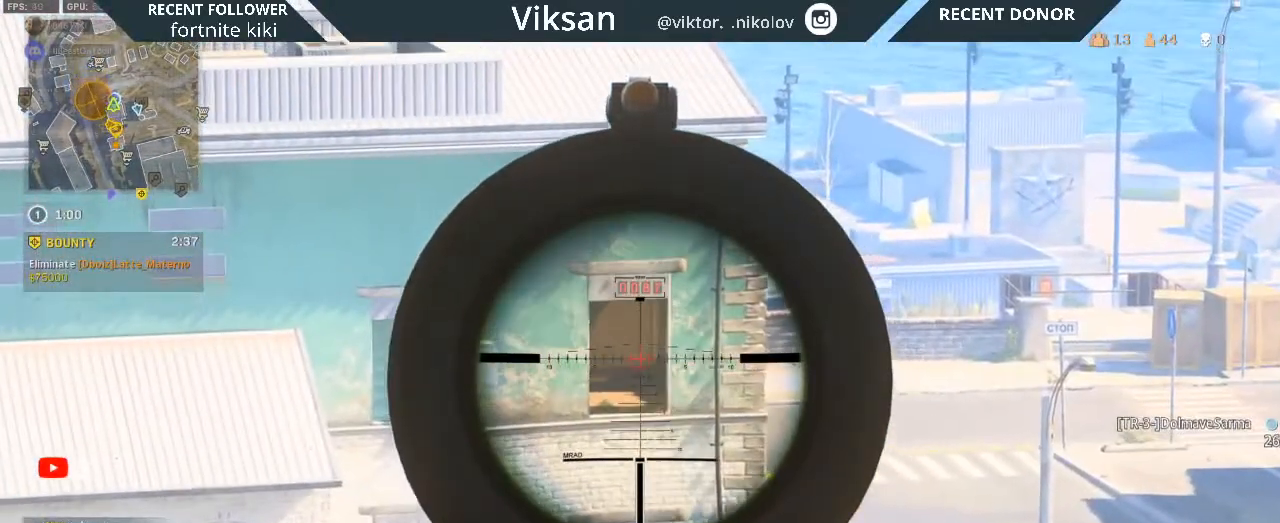
{"buttons": ["L2"], "left_stick": "center", "right_stick": "right", "events": [[167, "right_stick", "down-right"], [350, "right_stick", "right"]]}
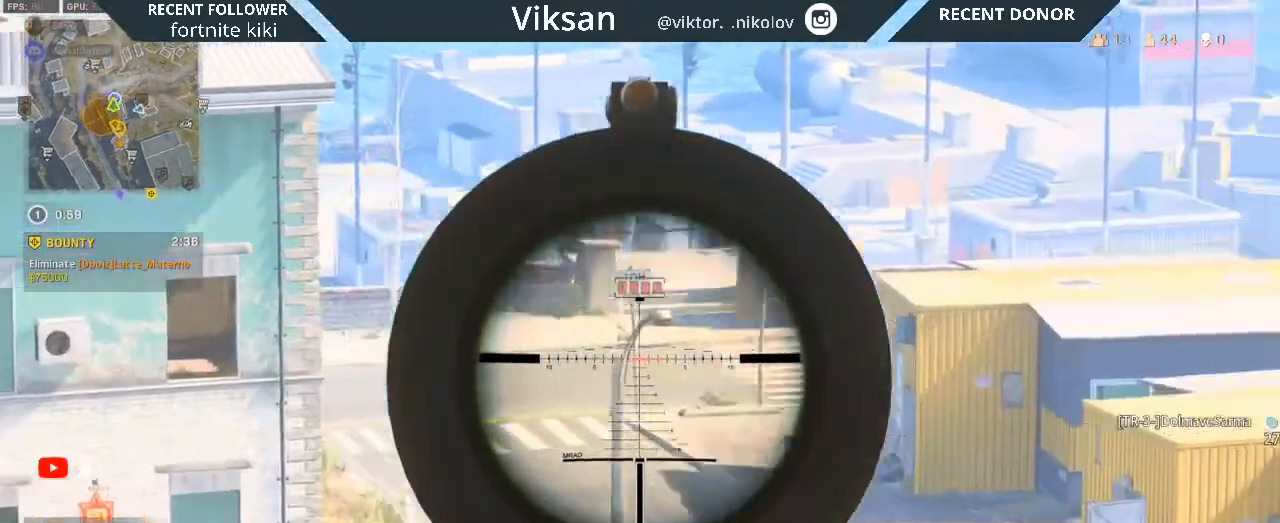
{"buttons": ["L2"], "left_stick": "center", "right_stick": "center", "events": [[33, "right_stick", "center"], [250, "right_stick", "right"], [400, "right_stick", "center"]]}
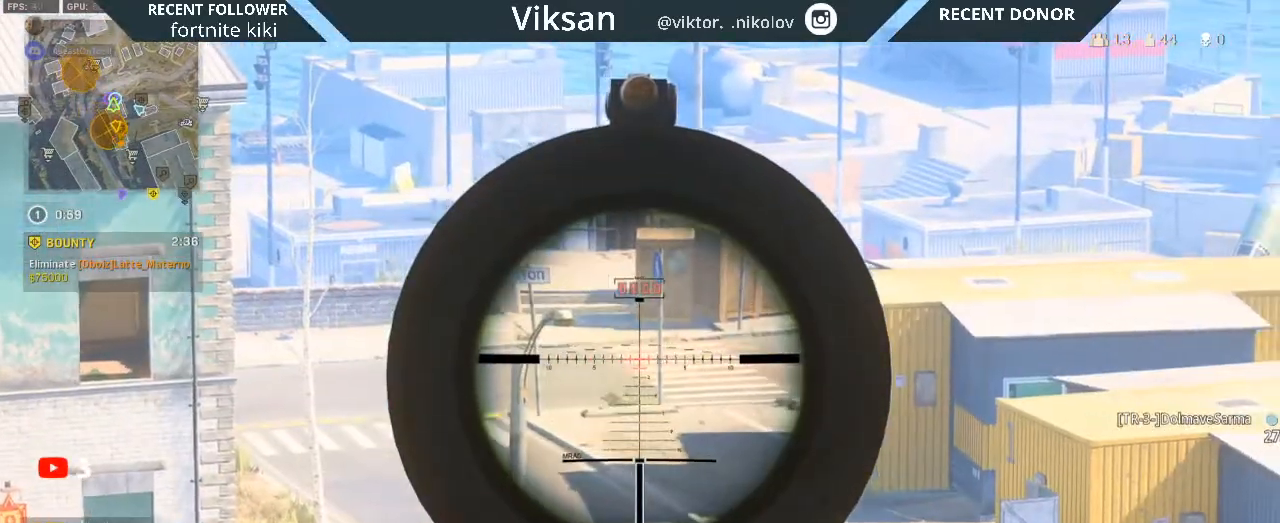
{"buttons": [], "left_stick": "down-right", "right_stick": "right", "events": [[67, "right_stick", "right"], [83, "left_stick", "down-right"], [200, "L2", "up"]]}
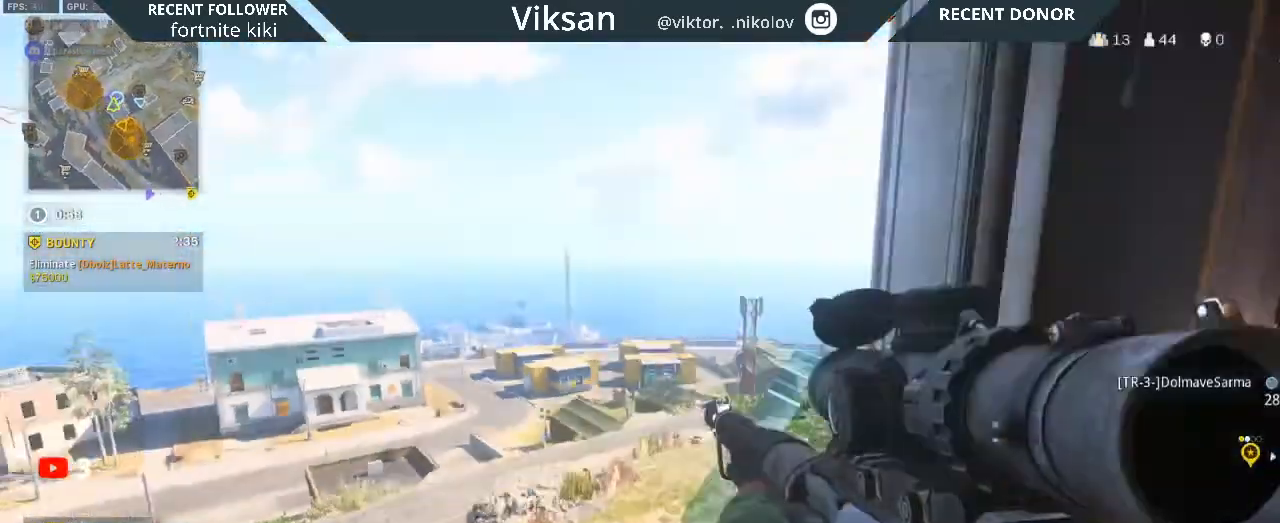
{"buttons": ["TRIANGLE"], "left_stick": "up", "right_stick": "center", "events": [[50, "left_stick", "up-right"], [117, "L3", "down"], [117, "left_stick", "up"], [217, "right_stick", "center"], [233, "L3", "up"], [350, "L3", "down"], [467, "L3", "up"], [467, "TRIANGLE", "down"]]}
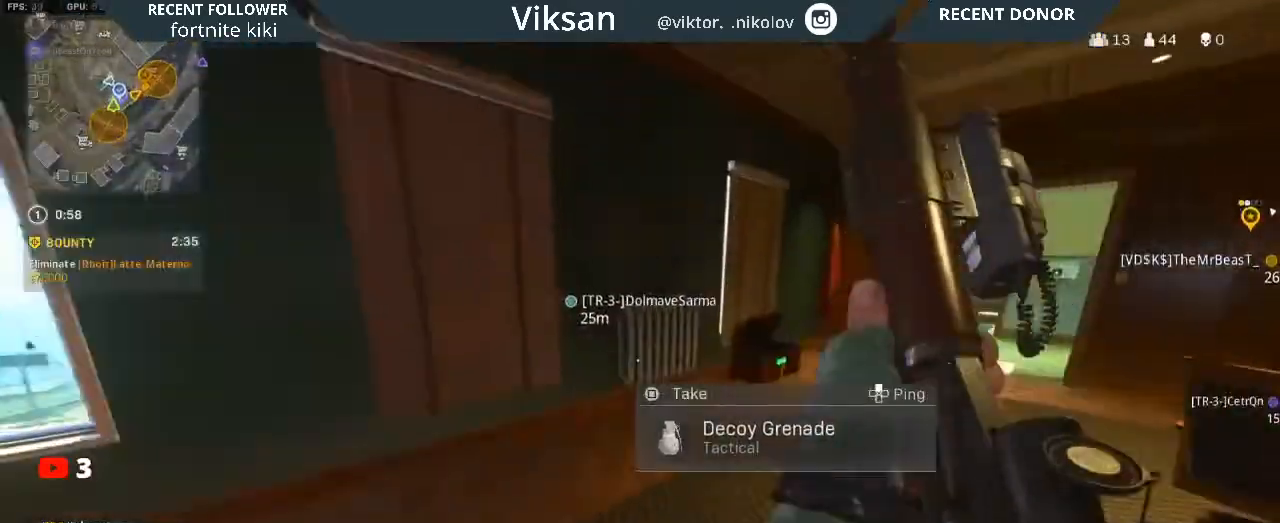
{"buttons": [], "left_stick": "up", "right_stick": "center", "events": [[50, "right_stick", "right"], [100, "TRIANGLE", "up"], [233, "right_stick", "center"]]}
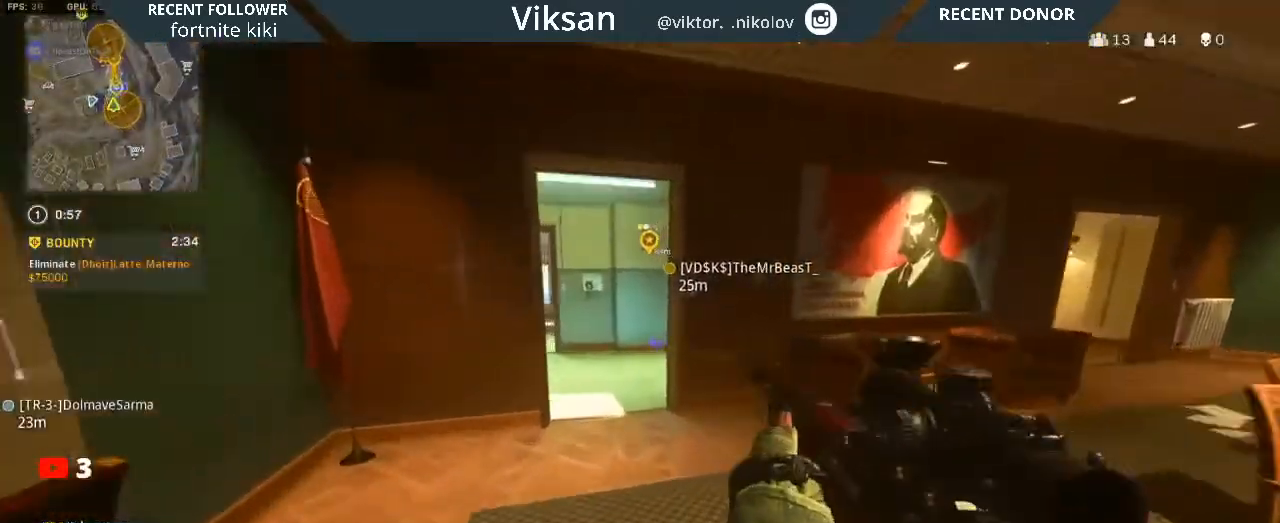
{"buttons": [], "left_stick": "up-left", "right_stick": "center", "events": [[300, "right_stick", "left"], [317, "left_stick", "up-left"], [417, "right_stick", "center"]]}
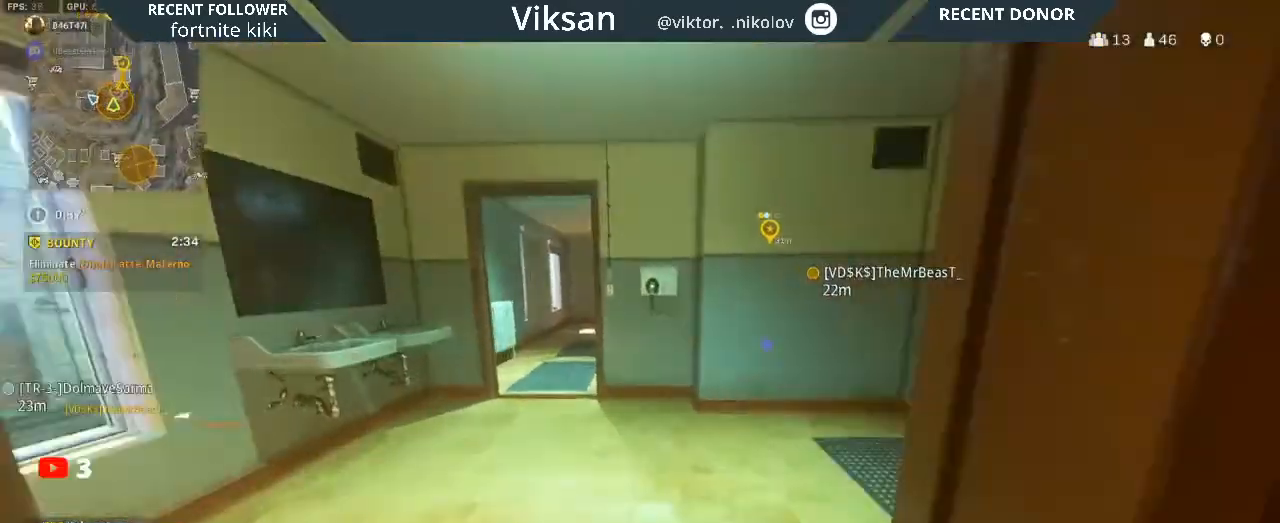
{"buttons": [], "left_stick": "up", "right_stick": "center", "events": [[33, "left_stick", "down-left"], [83, "left_stick", "down"], [233, "right_stick", "up-left"], [267, "left_stick", "up-left"], [367, "right_stick", "center"], [400, "L3", "down"], [500, "L3", "up"], [500, "left_stick", "up"]]}
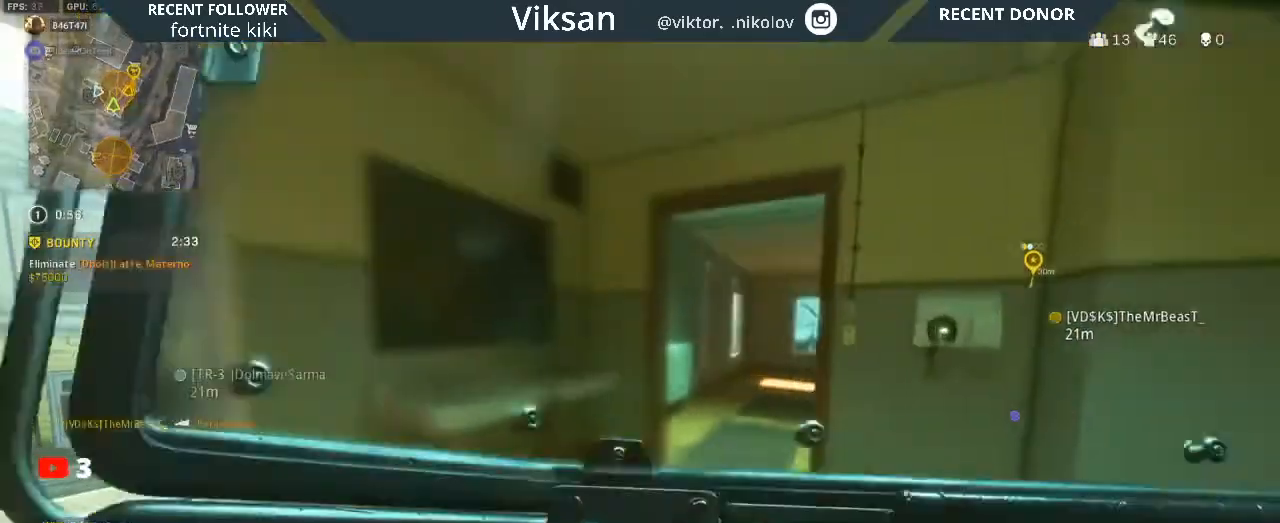
{"buttons": [], "left_stick": "up", "right_stick": "center", "events": [[83, "right_stick", "right"], [150, "L3", "down"], [183, "right_stick", "center"], [250, "L3", "up"], [267, "right_stick", "right"], [417, "right_stick", "center"]]}
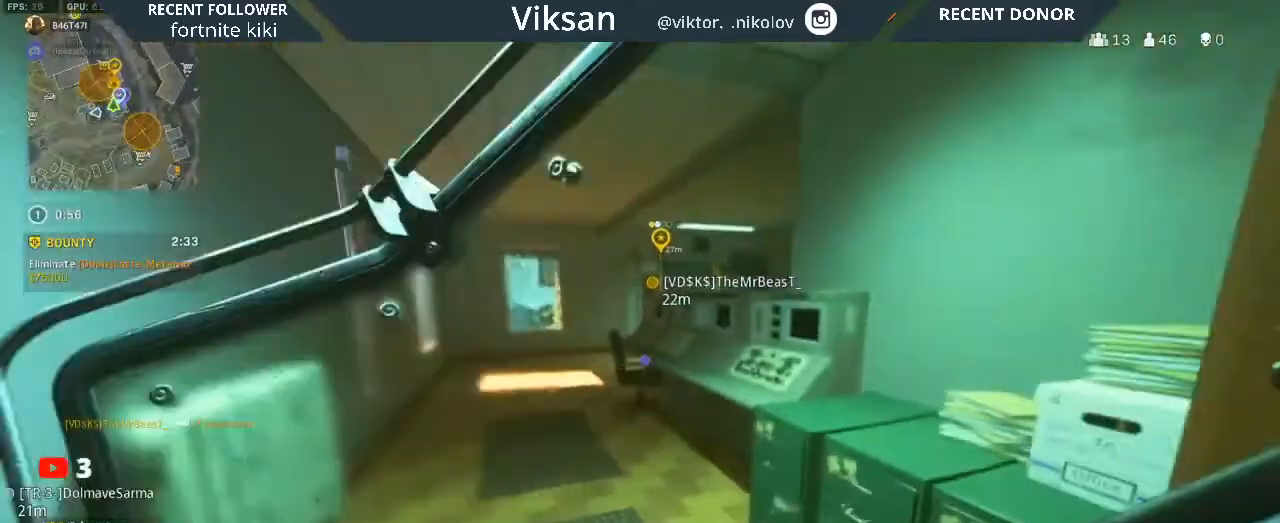
{"buttons": [], "left_stick": "up-left", "right_stick": "center", "events": [[100, "left_stick", "center"], [200, "CIRCLE", "down"], [250, "left_stick", "up-left"], [300, "CIRCLE", "up"]]}
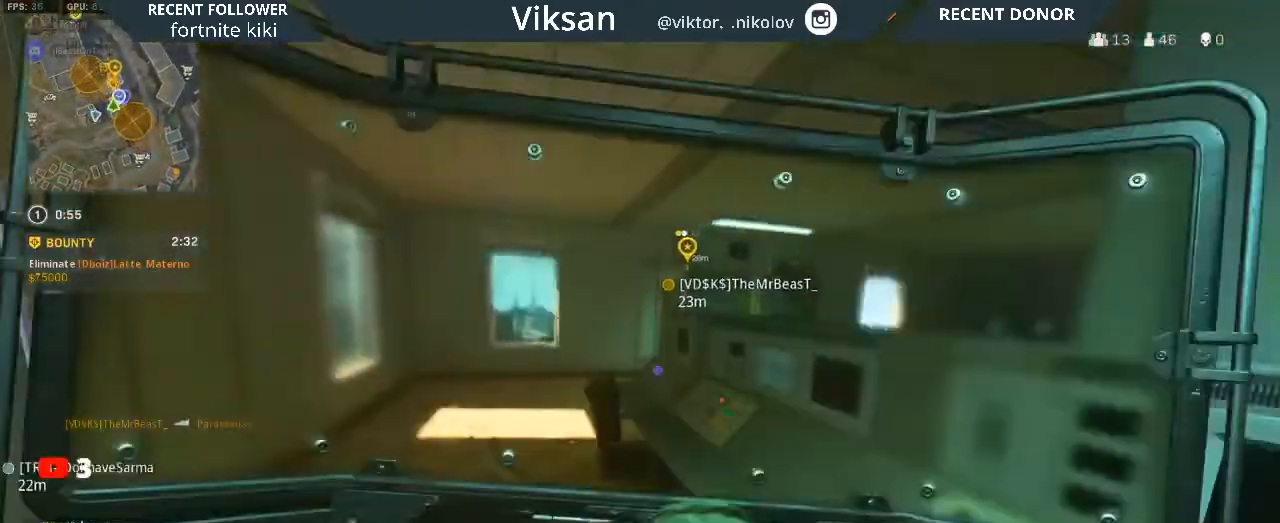
{"buttons": [], "left_stick": "up", "right_stick": "center", "events": [[133, "CIRCLE", "down"], [250, "CIRCLE", "up"], [400, "CIRCLE", "down"], [400, "left_stick", "up"], [483, "CIRCLE", "up"]]}
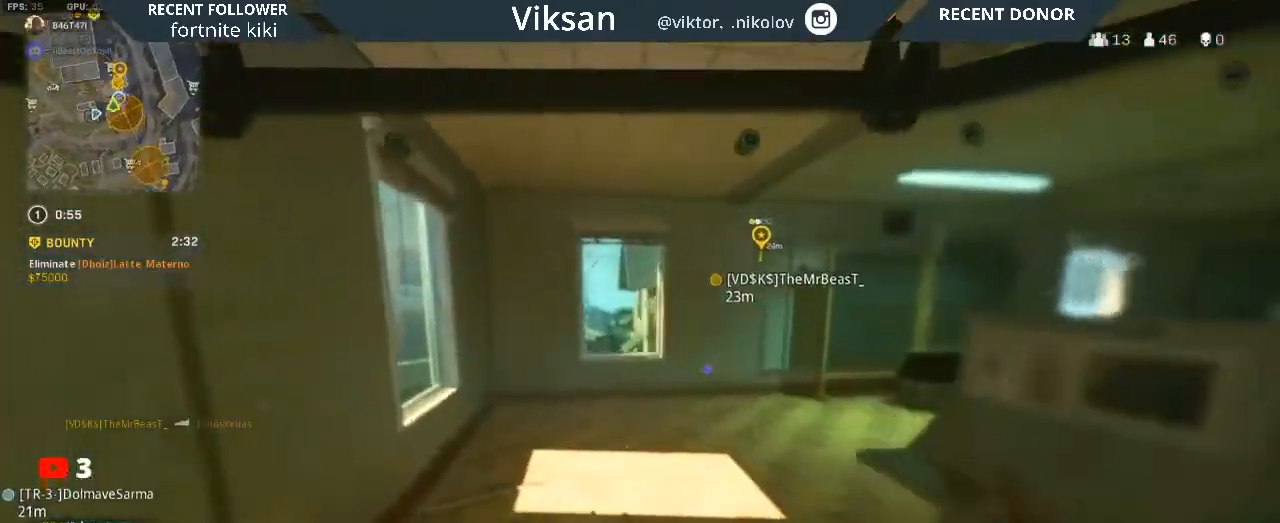
{"buttons": ["CIRCLE"], "left_stick": "up", "right_stick": "center", "events": [[33, "right_stick", "right"], [100, "CIRCLE", "down"], [183, "CIRCLE", "up"], [283, "CIRCLE", "down"], [283, "right_stick", "center"], [383, "CIRCLE", "up"], [500, "CIRCLE", "down"]]}
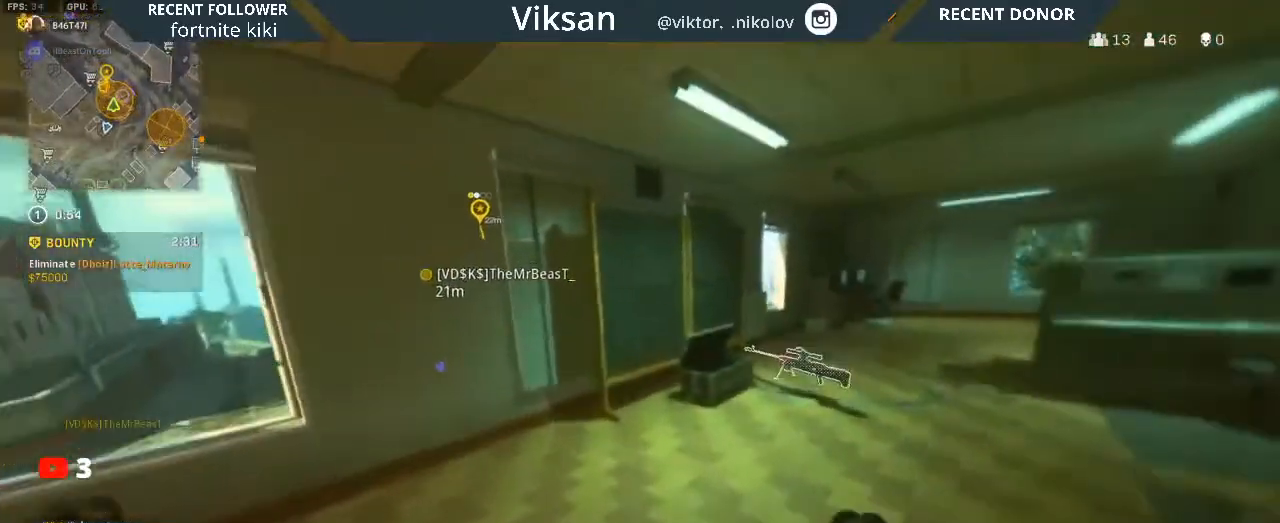
{"buttons": ["L3"], "left_stick": "up", "right_stick": "center", "events": [[83, "CIRCLE", "up"], [83, "right_stick", "right"], [267, "right_stick", "center"], [433, "L3", "down"]]}
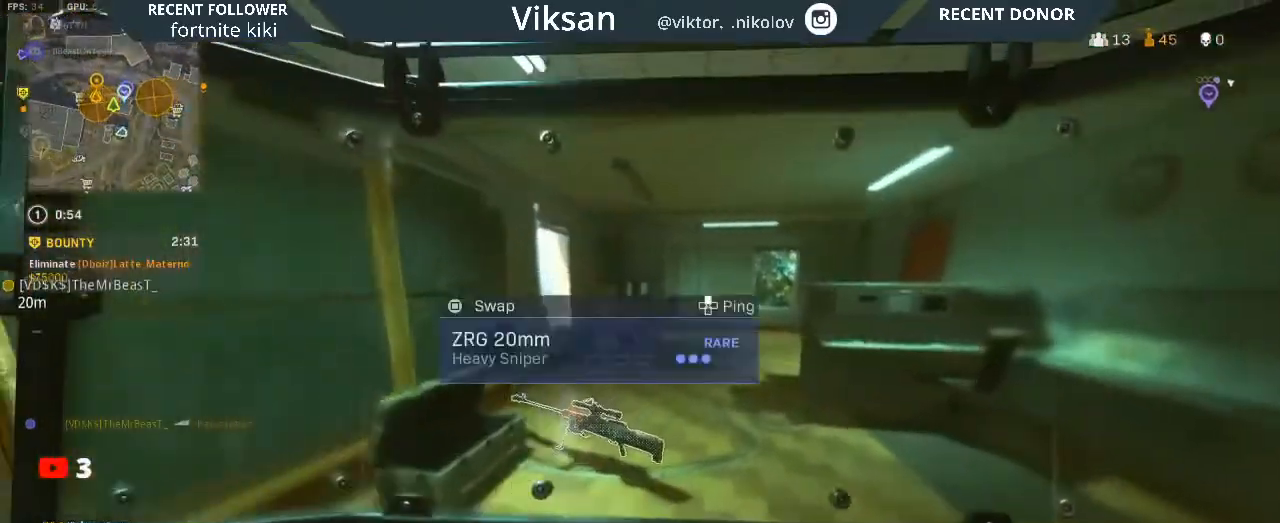
{"buttons": ["L3"], "left_stick": "up", "right_stick": "center", "events": [[67, "L3", "up"], [133, "right_stick", "left"], [183, "L3", "down"], [267, "L3", "up"], [283, "right_stick", "center"], [500, "L3", "down"]]}
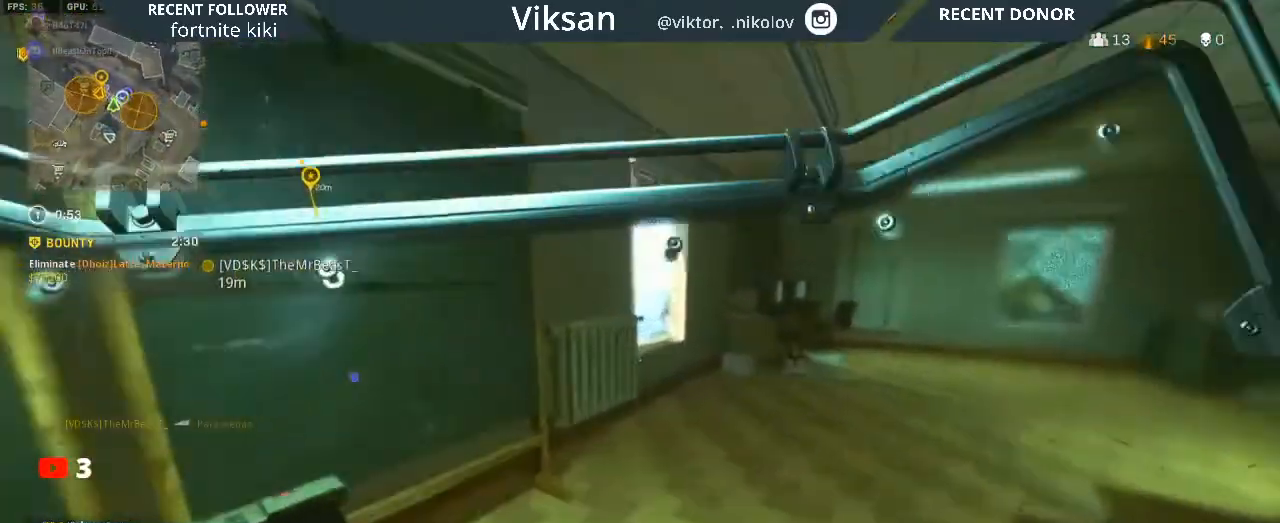
{"buttons": [], "left_stick": "up-right", "right_stick": "left", "events": [[133, "L3", "up"], [167, "left_stick", "up-right"], [217, "right_stick", "left"]]}
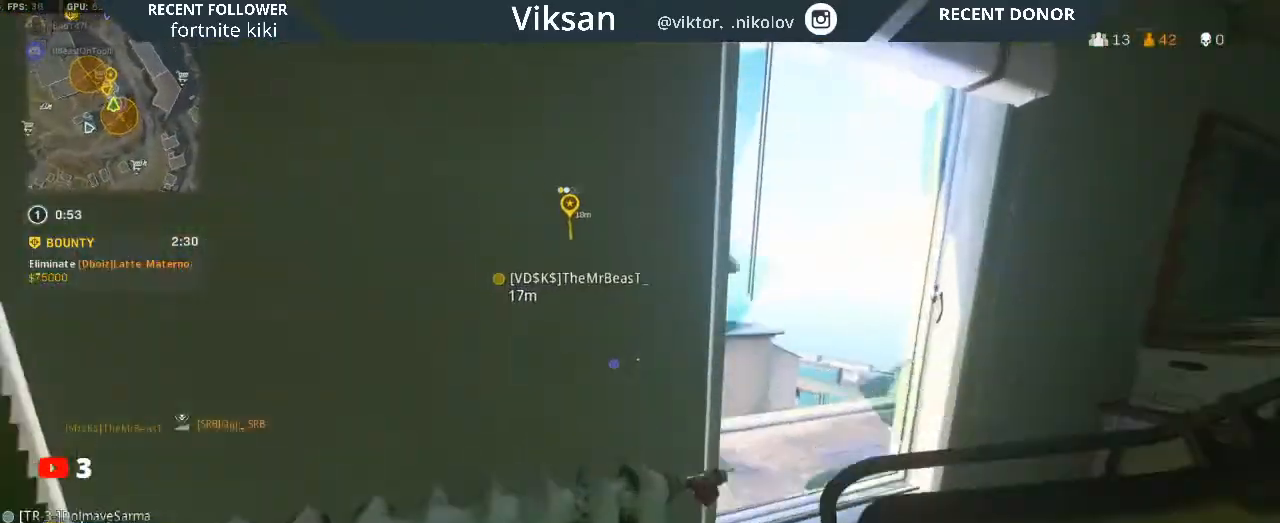
{"buttons": [], "left_stick": "up", "right_stick": "center", "events": [[33, "L1", "down"], [67, "left_stick", "up"], [83, "right_stick", "center"], [167, "L1", "up"], [300, "left_stick", "up-right"], [417, "left_stick", "up"]]}
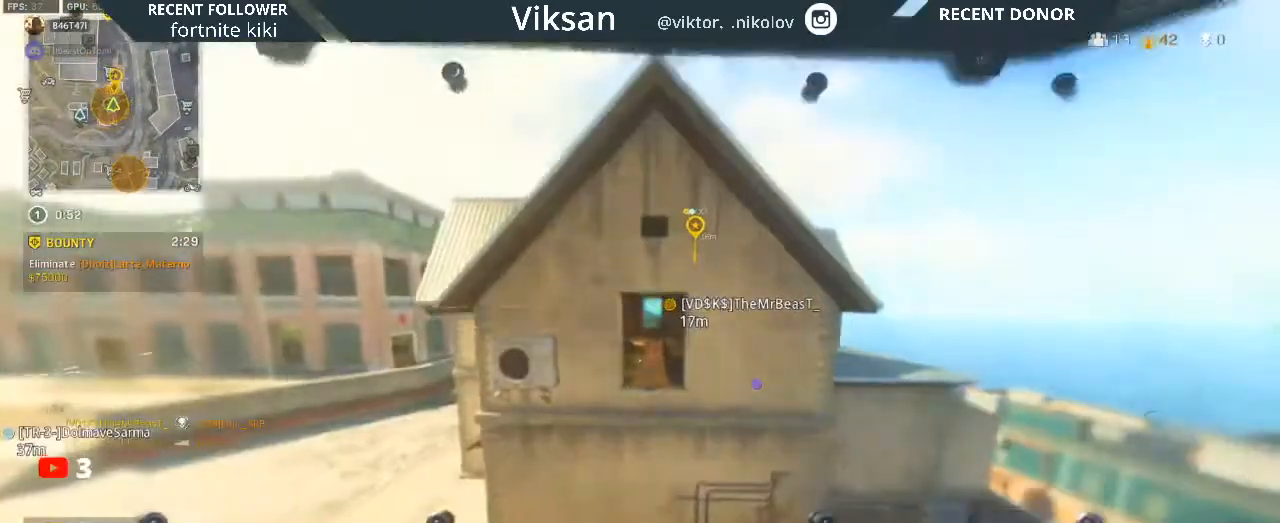
{"buttons": [], "left_stick": "up", "right_stick": "center", "events": [[133, "L3", "down"], [283, "L3", "up"], [350, "right_stick", "down"], [400, "right_stick", "center"]]}